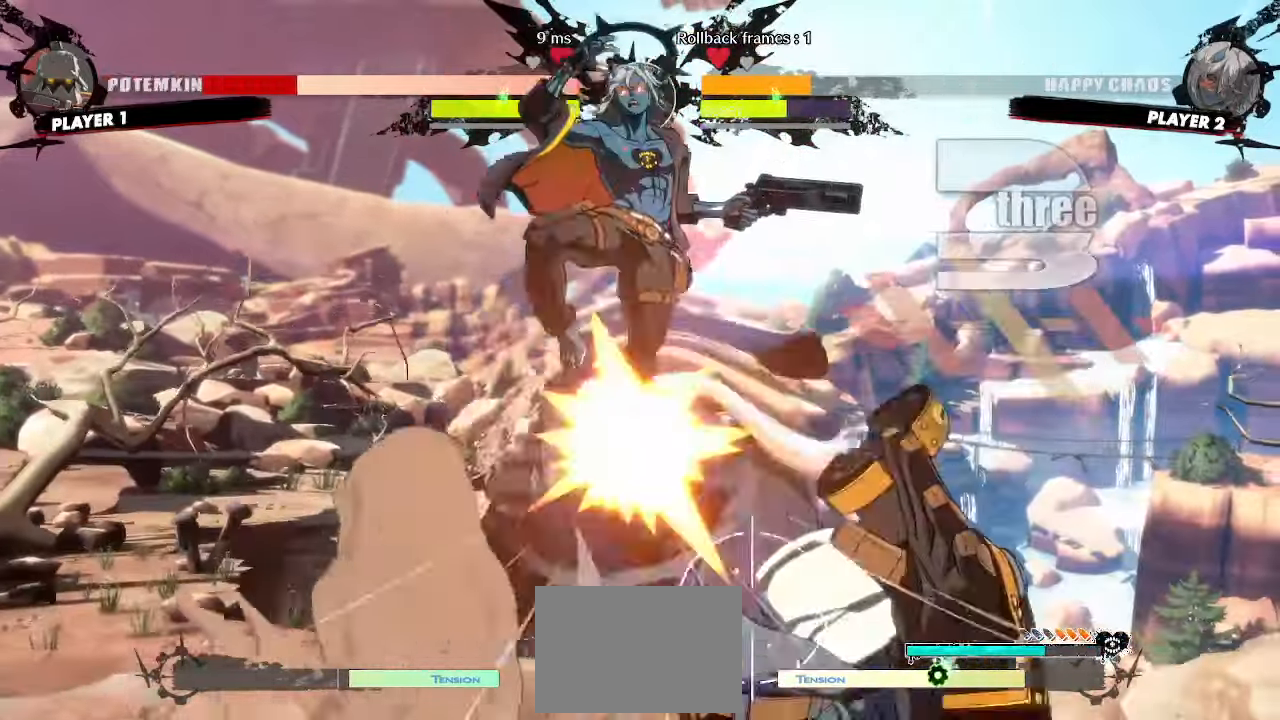
Gameplay with a controller (arcade stick); each line is a JSON object with the inputs held at the frame after it. "events" lists button and stick changes between this image and that frame as [ms after this image, input, new state], when the widget could be followed in between. Not read: L3 R3 other_buttons.
{"buttons": []}
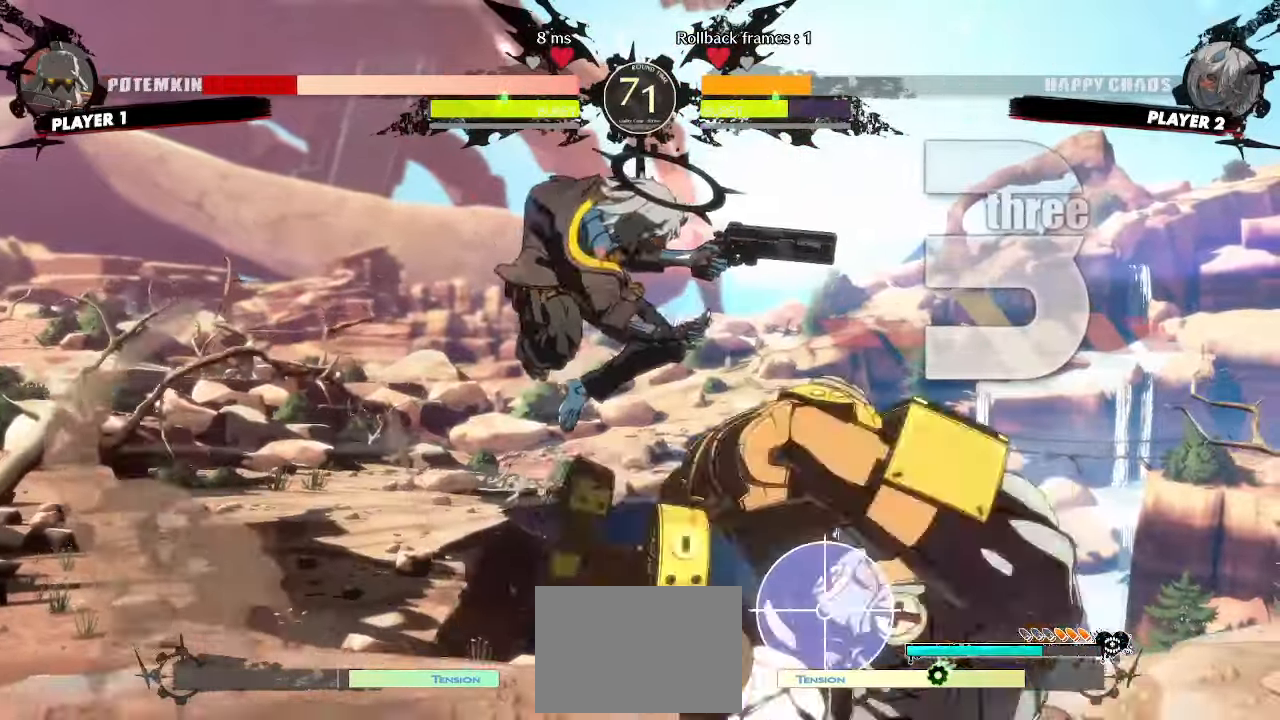
{"buttons": [], "events": []}
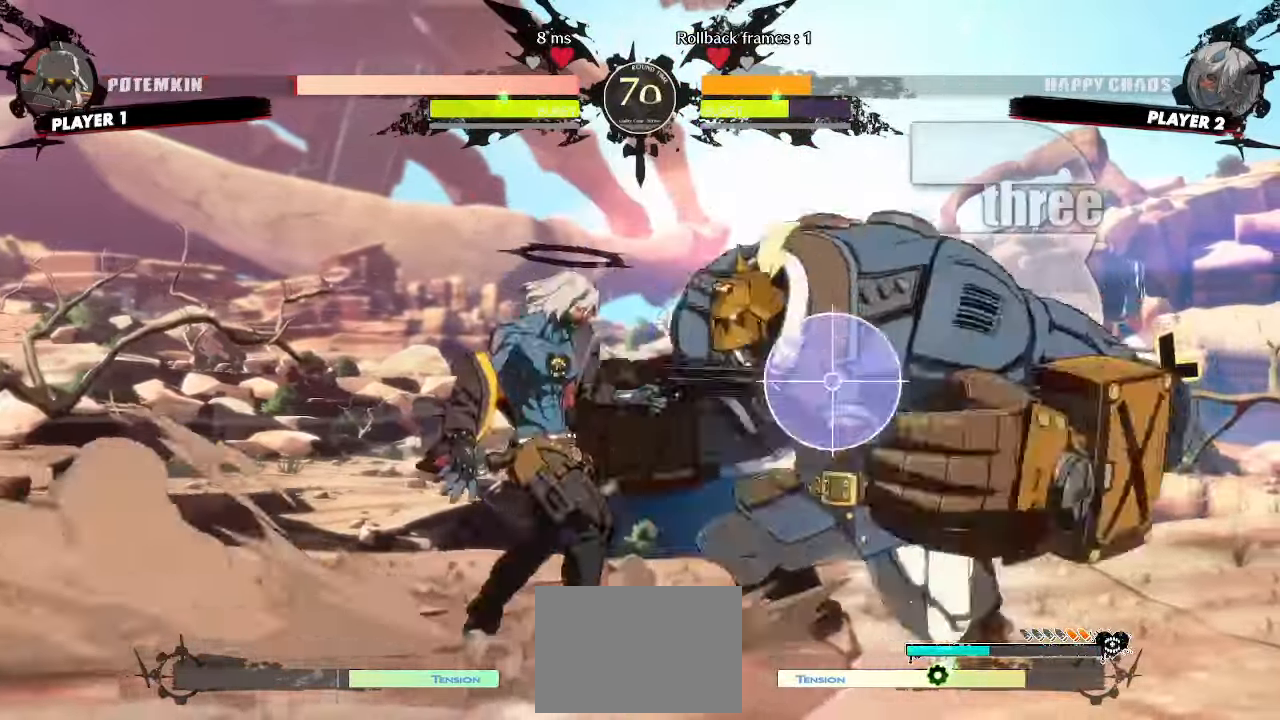
{"buttons": ["DPAD_DOWN"], "events": [[100, "DPAD_DOWN", "down"], [167, "D", "down"], [217, "D", "up"]]}
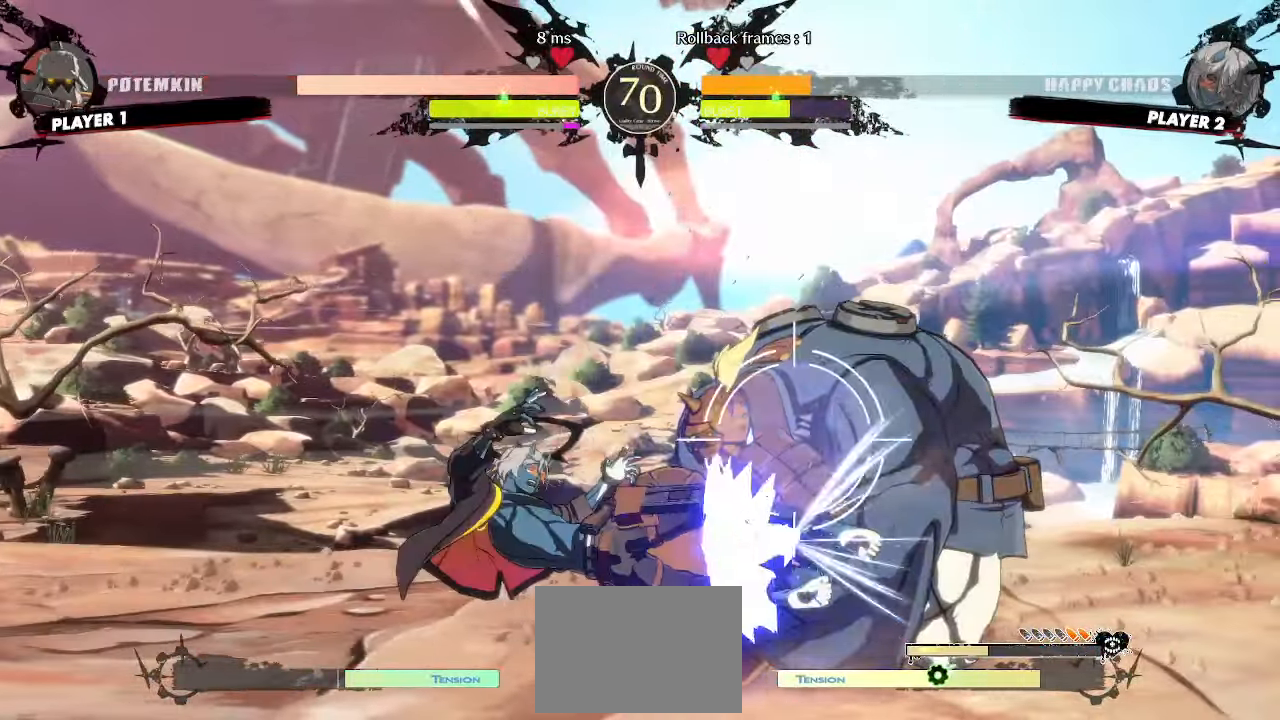
{"buttons": [], "events": [[150, "DPAD_RIGHT", "down"], [167, "DPAD_DOWN", "up"], [217, "DPAD_RIGHT", "up"]]}
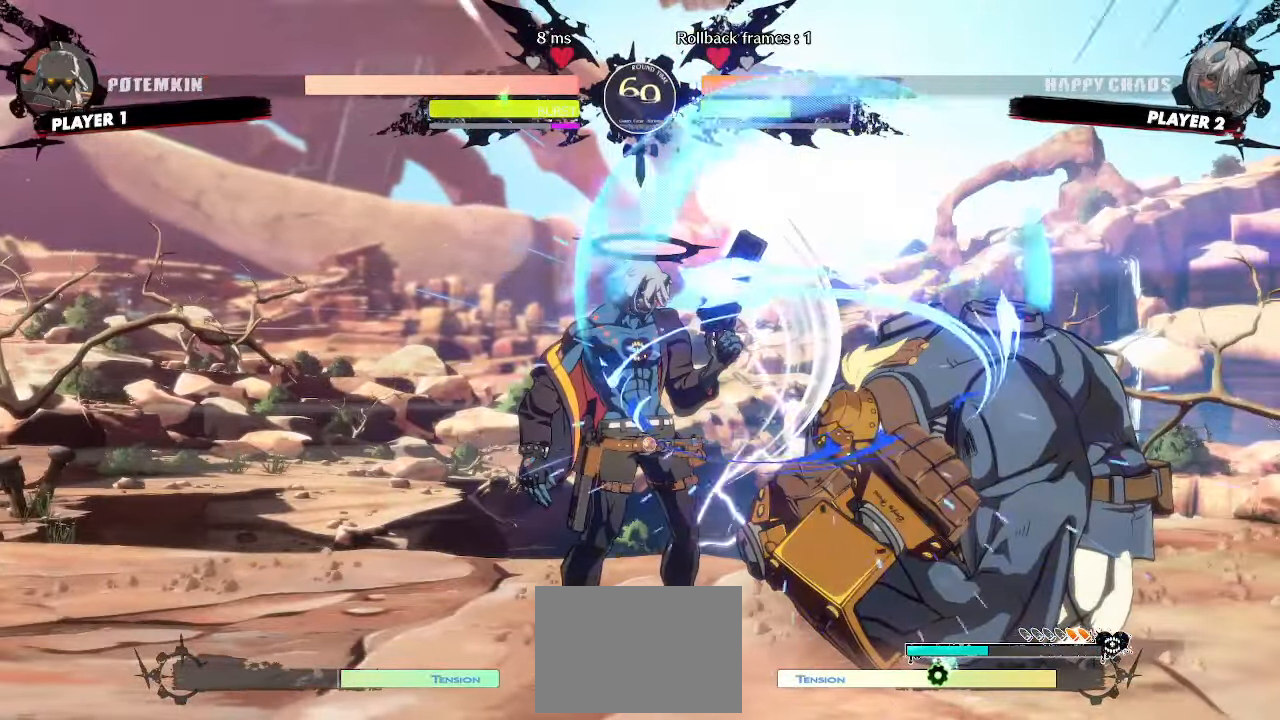
{"buttons": [], "events": [[217, "D", "down"], [267, "D", "up"]]}
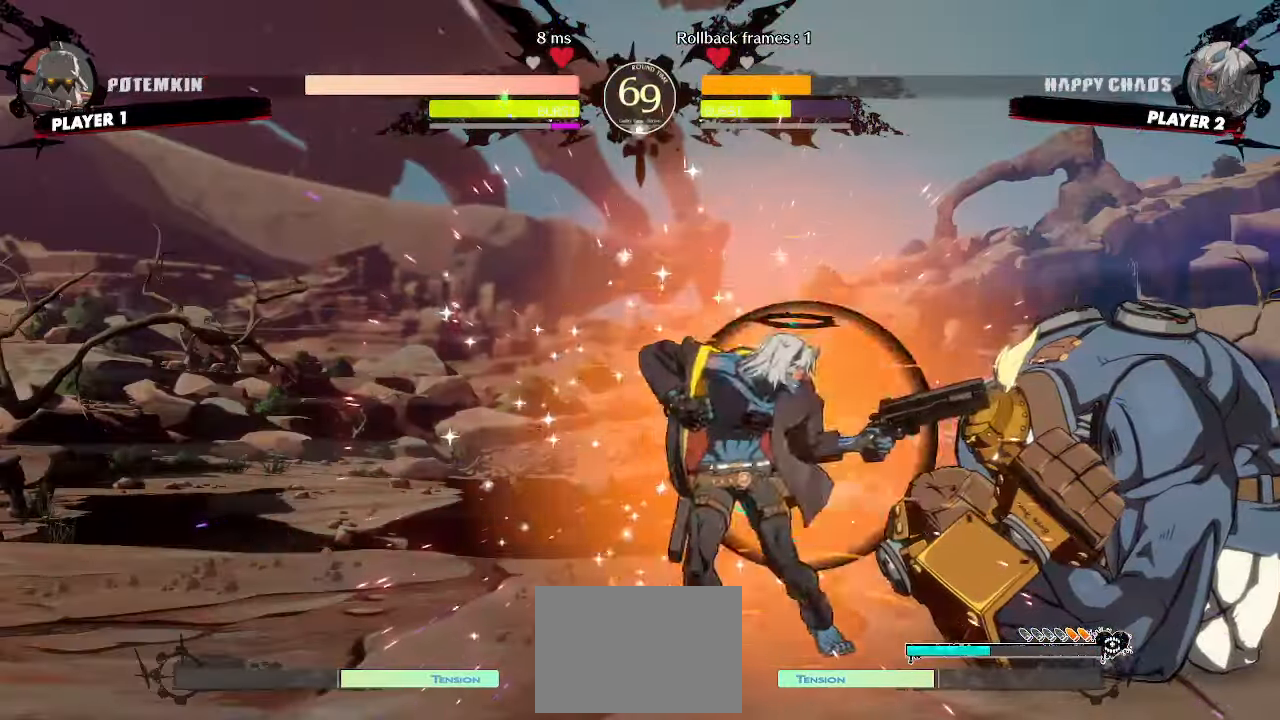
{"buttons": [], "events": [[67, "HS", "down"], [167, "HS", "up"]]}
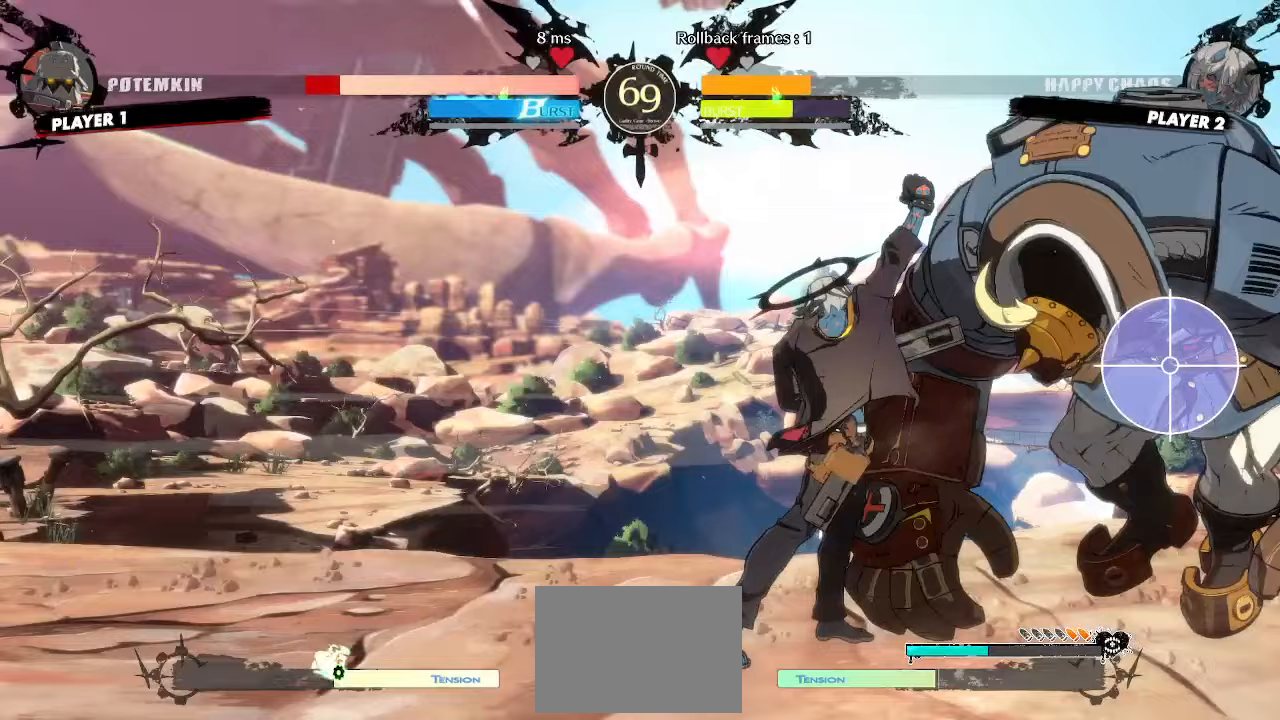
{"buttons": ["DPAD_DOWN"], "events": [[317, "K", "down"], [350, "DPAD_DOWN", "down"], [400, "K", "up"]]}
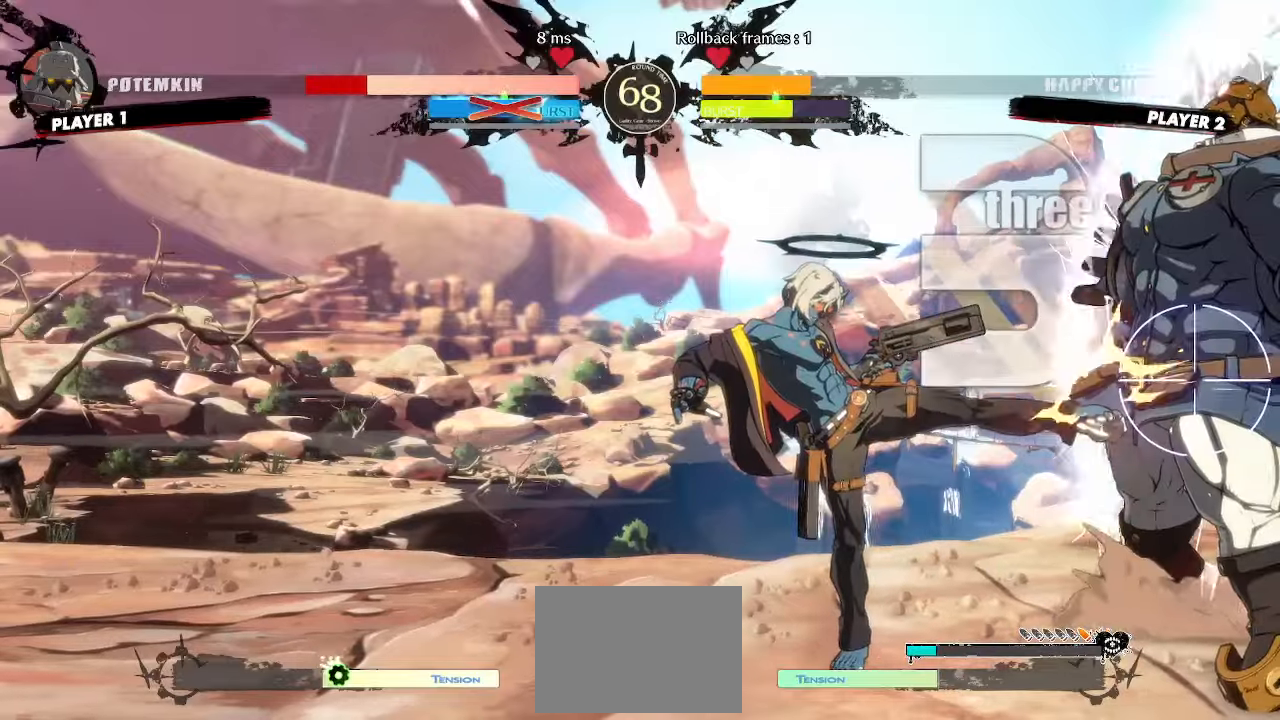
{"buttons": [], "events": [[333, "DPAD_DOWN", "up"], [433, "DPAD_DOWN", "down"], [483, "DPAD_DOWN", "up"]]}
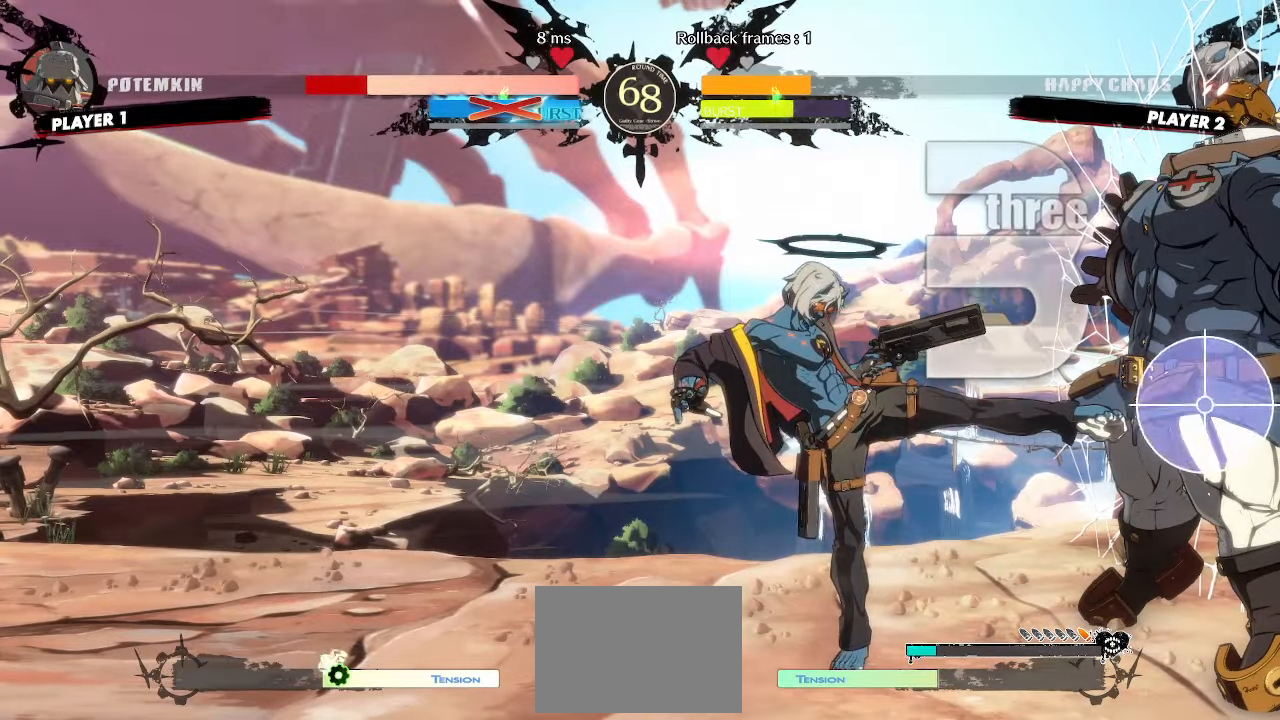
{"buttons": [], "events": [[83, "DPAD_DOWN", "down"], [133, "DPAD_DOWN", "up"]]}
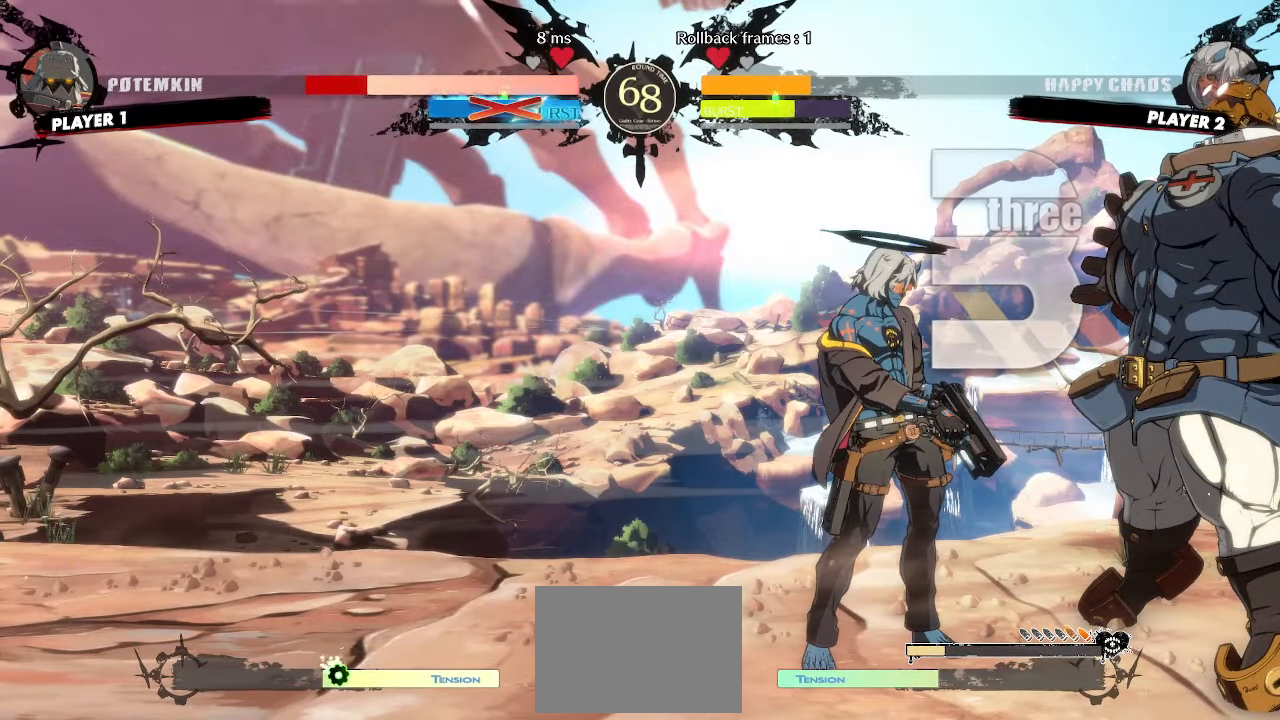
{"buttons": ["DPAD_RIGHT"], "events": [[417, "DPAD_DOWN", "down"], [467, "DPAD_RIGHT", "down"], [500, "DPAD_DOWN", "up"]]}
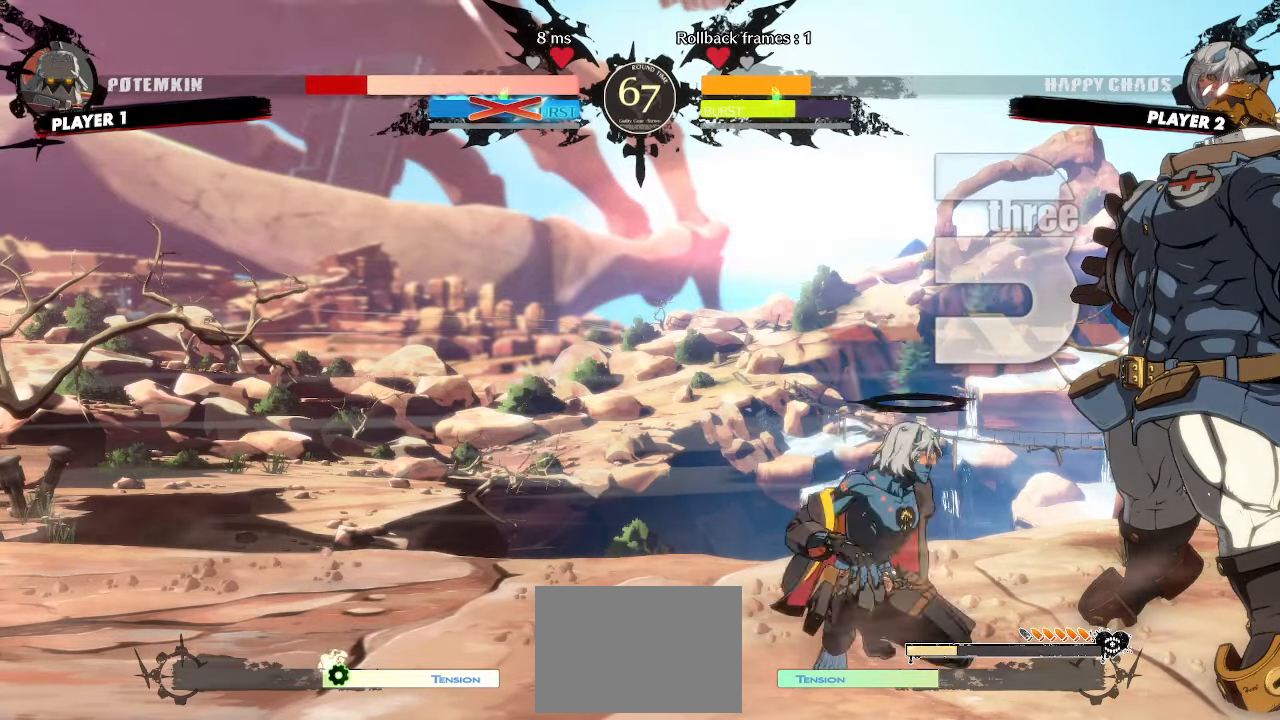
{"buttons": ["DPAD_LEFT"], "events": [[50, "DPAD_RIGHT", "up"], [250, "DPAD_LEFT", "down"]]}
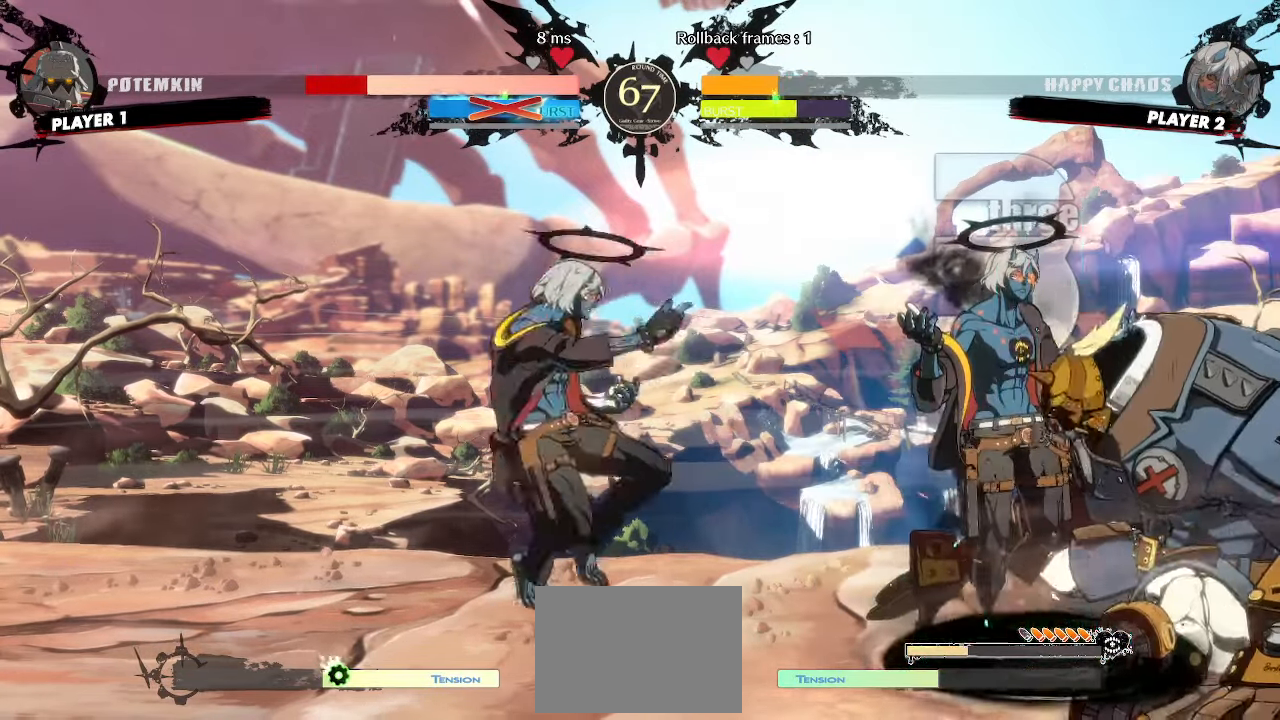
{"buttons": ["DPAD_LEFT"], "events": [[67, "DPAD_LEFT", "up"], [233, "DPAD_RIGHT", "down"], [317, "DPAD_LEFT", "down"], [317, "DPAD_RIGHT", "up"]]}
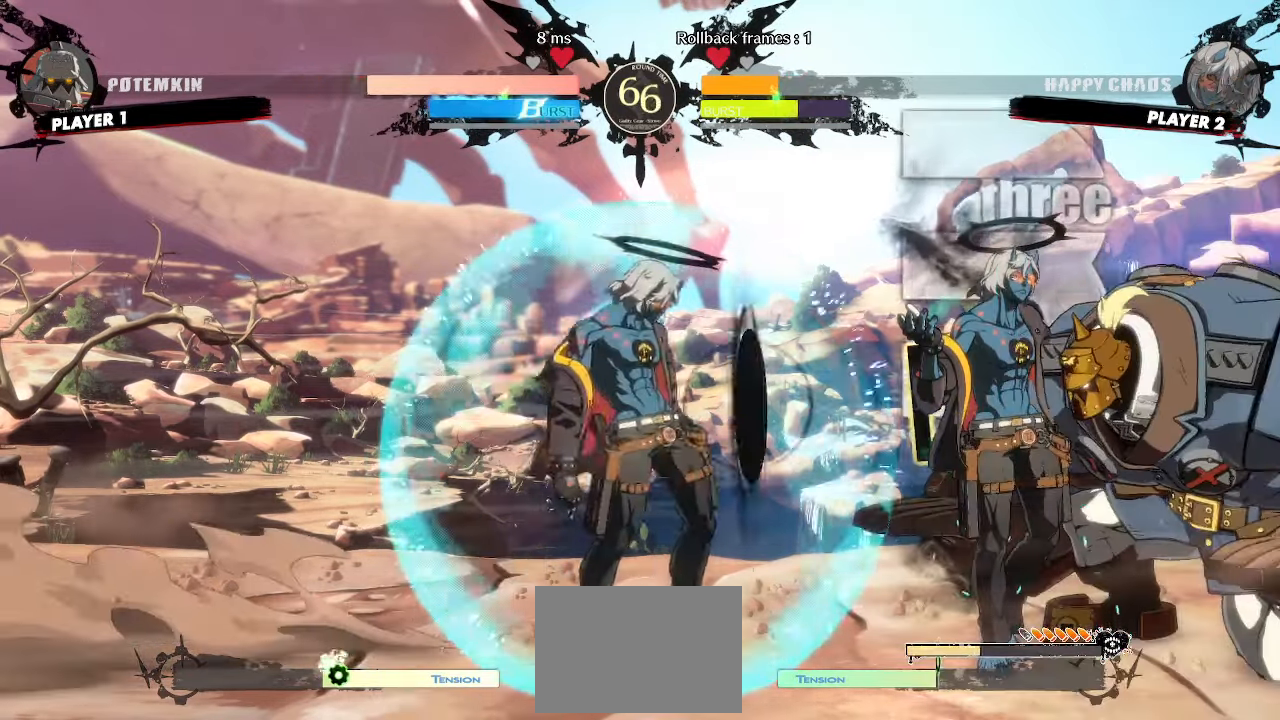
{"buttons": [], "events": [[117, "DPAD_LEFT", "up"], [250, "DPAD_DOWN", "down"], [283, "DPAD_DOWN", "up"]]}
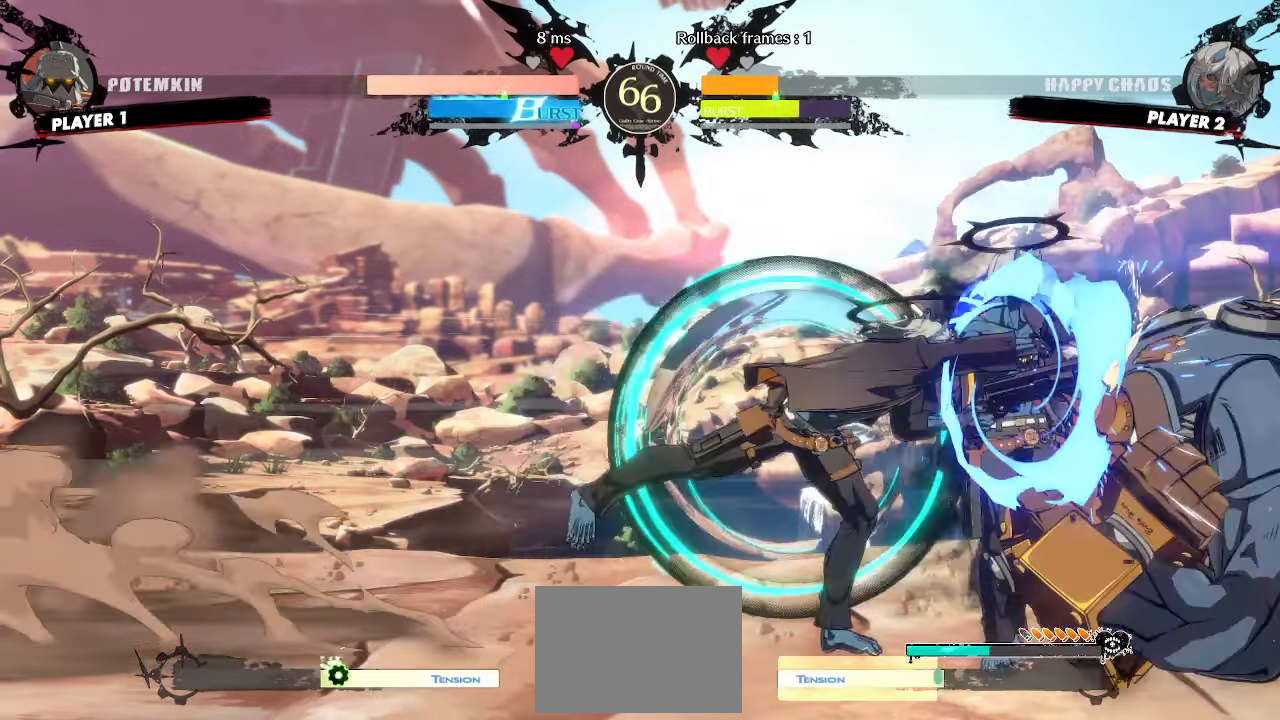
{"buttons": ["DPAD_DOWN", "DPAD_LEFT"], "events": [[100, "DPAD_DOWN", "down"], [133, "DPAD_LEFT", "down"], [183, "DPAD_DOWN", "up"], [233, "DPAD_LEFT", "up"], [267, "DPAD_DOWN", "down"], [483, "DPAD_LEFT", "down"]]}
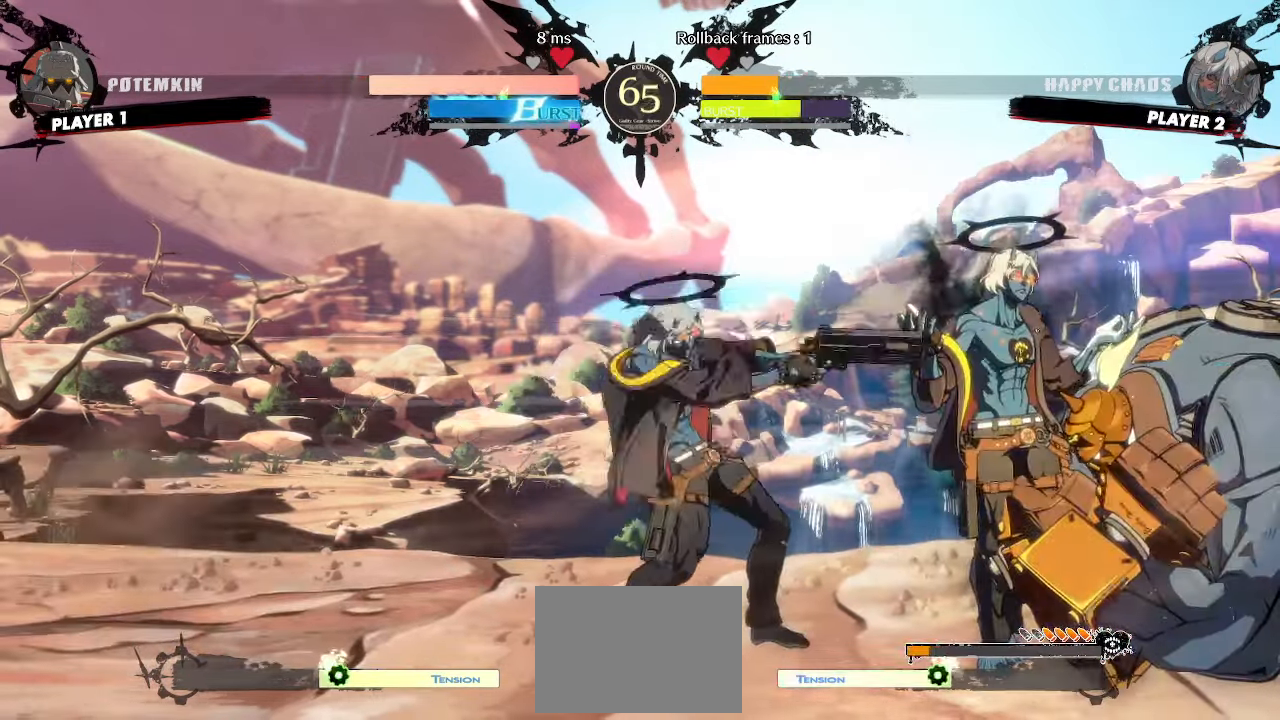
{"buttons": [], "events": [[33, "DPAD_DOWN", "up"], [83, "DPAD_LEFT", "up"], [117, "DPAD_DOWN", "down"], [117, "DPAD_LEFT", "down"], [200, "DPAD_DOWN", "up"], [217, "DPAD_LEFT", "up"]]}
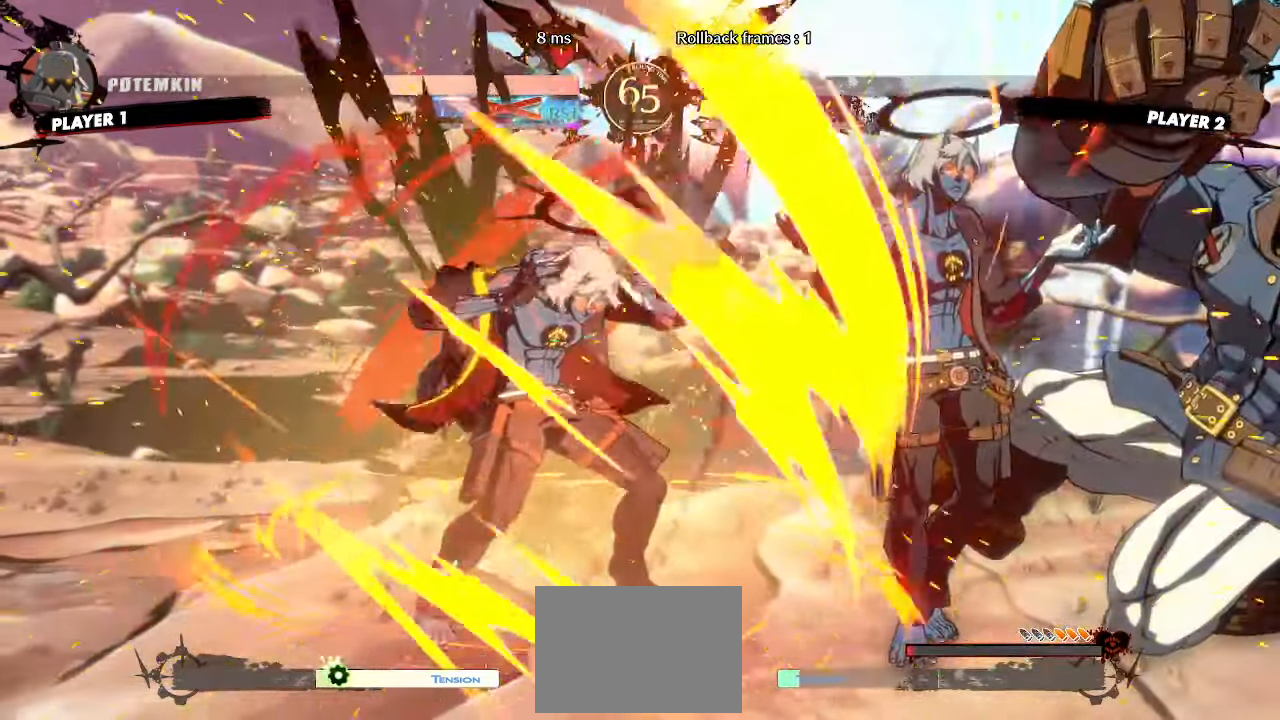
{"buttons": [], "events": []}
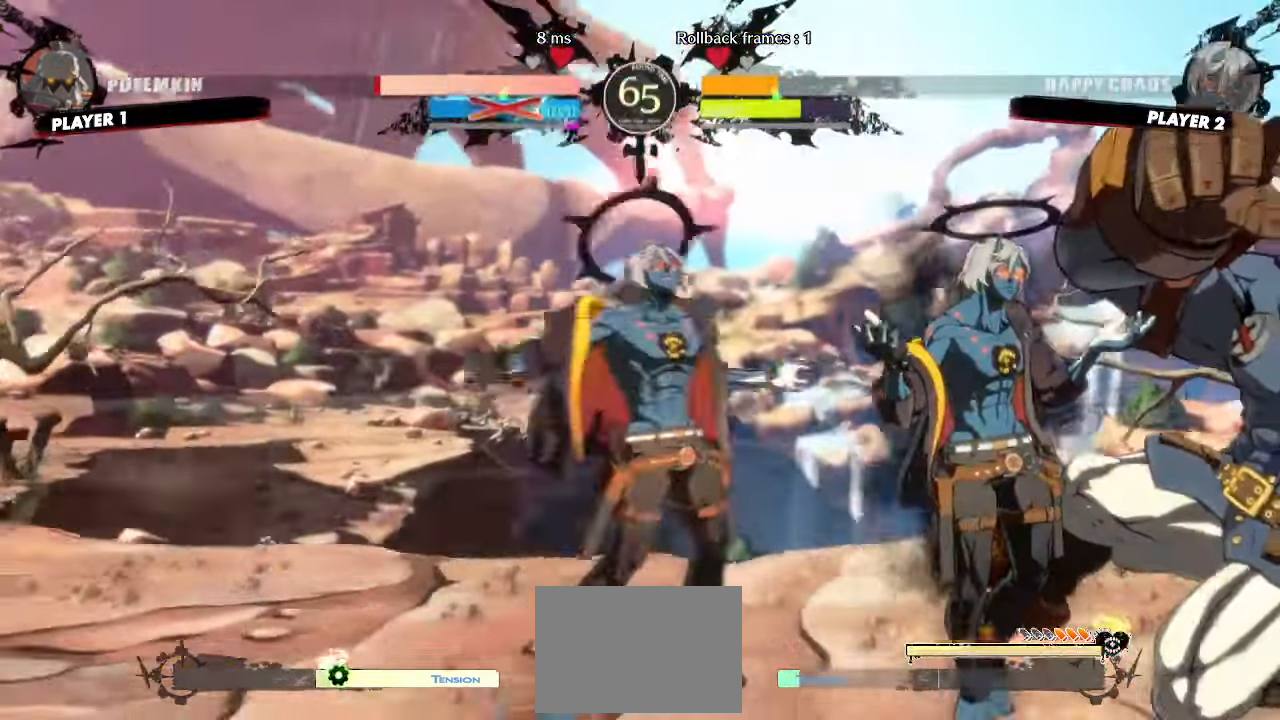
{"buttons": ["DPAD_DOWN"], "events": [[33, "DPAD_DOWN", "down"], [200, "S", "down"], [267, "S", "up"], [317, "HS", "down"], [367, "HS", "up"]]}
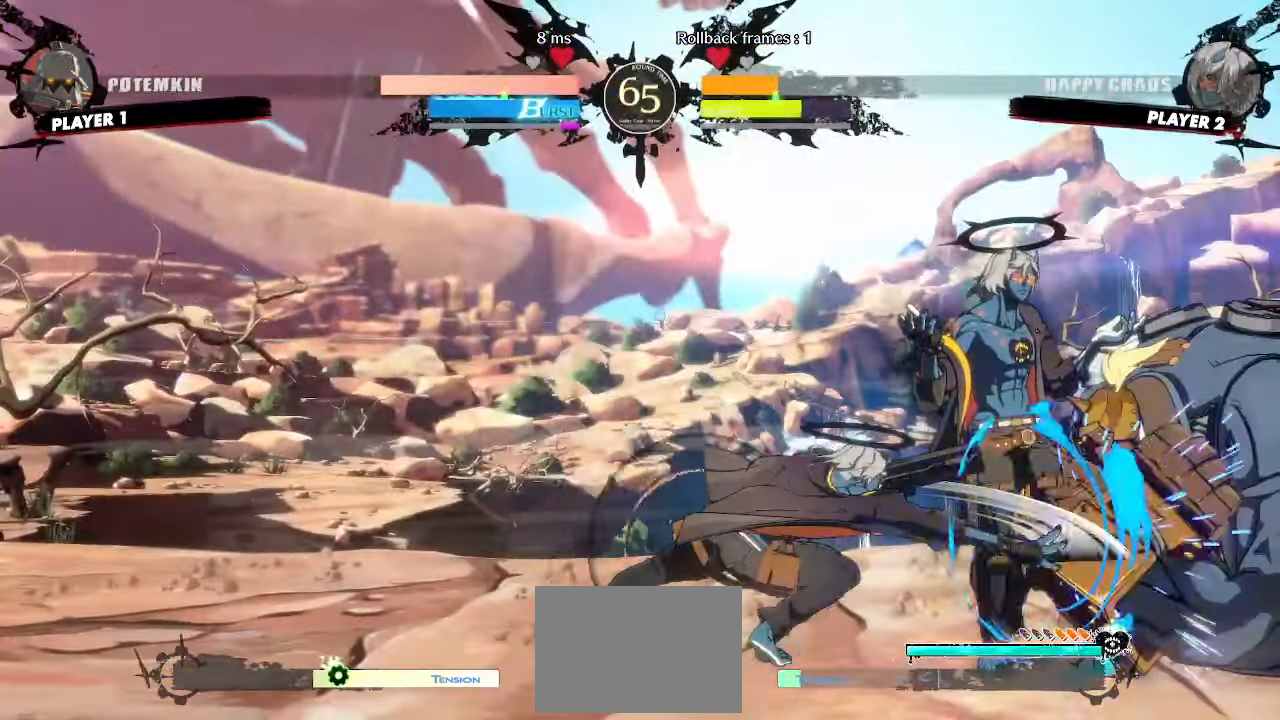
{"buttons": [], "events": [[33, "DPAD_RIGHT", "down"], [83, "DPAD_DOWN", "up"], [133, "DPAD_RIGHT", "up"]]}
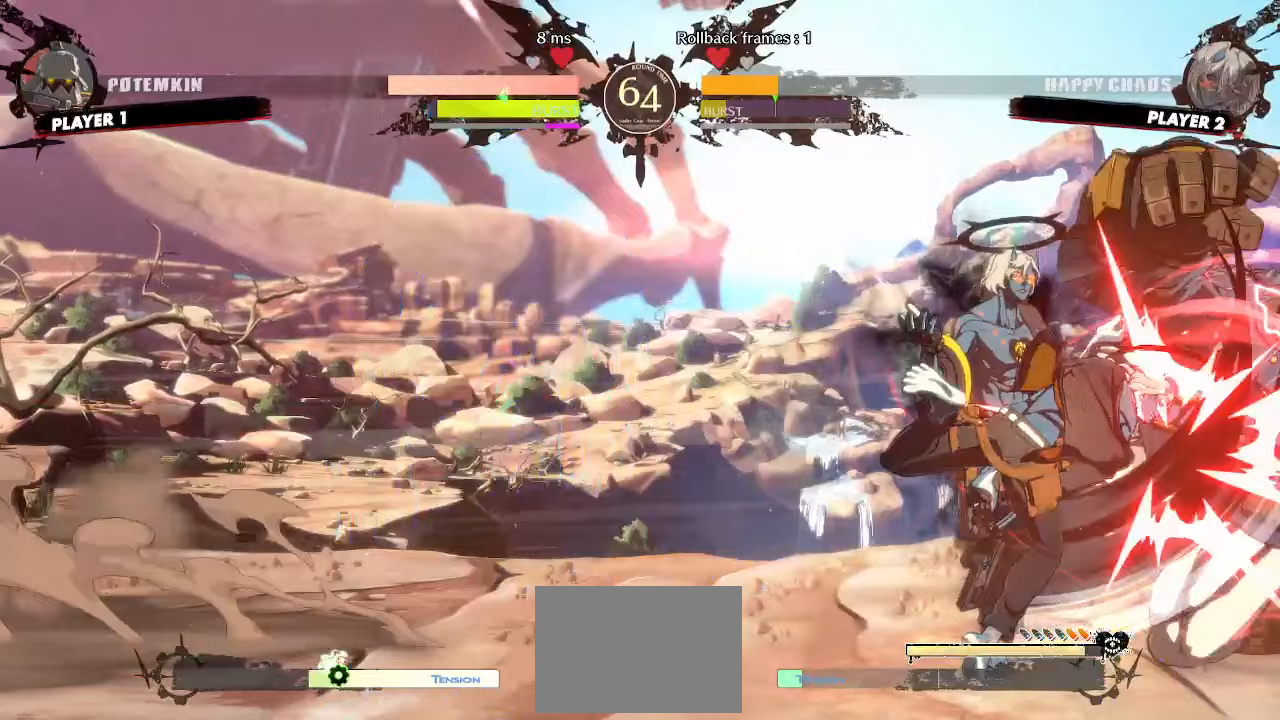
{"buttons": [], "events": []}
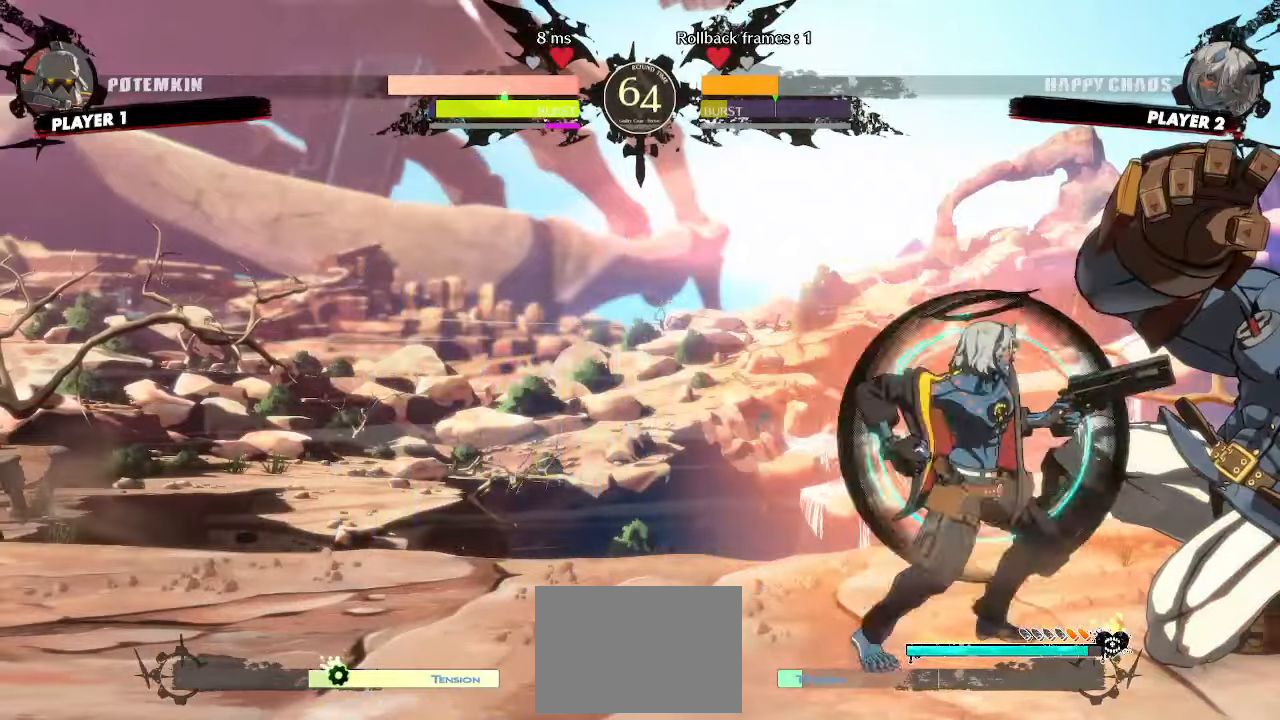
{"buttons": [], "events": []}
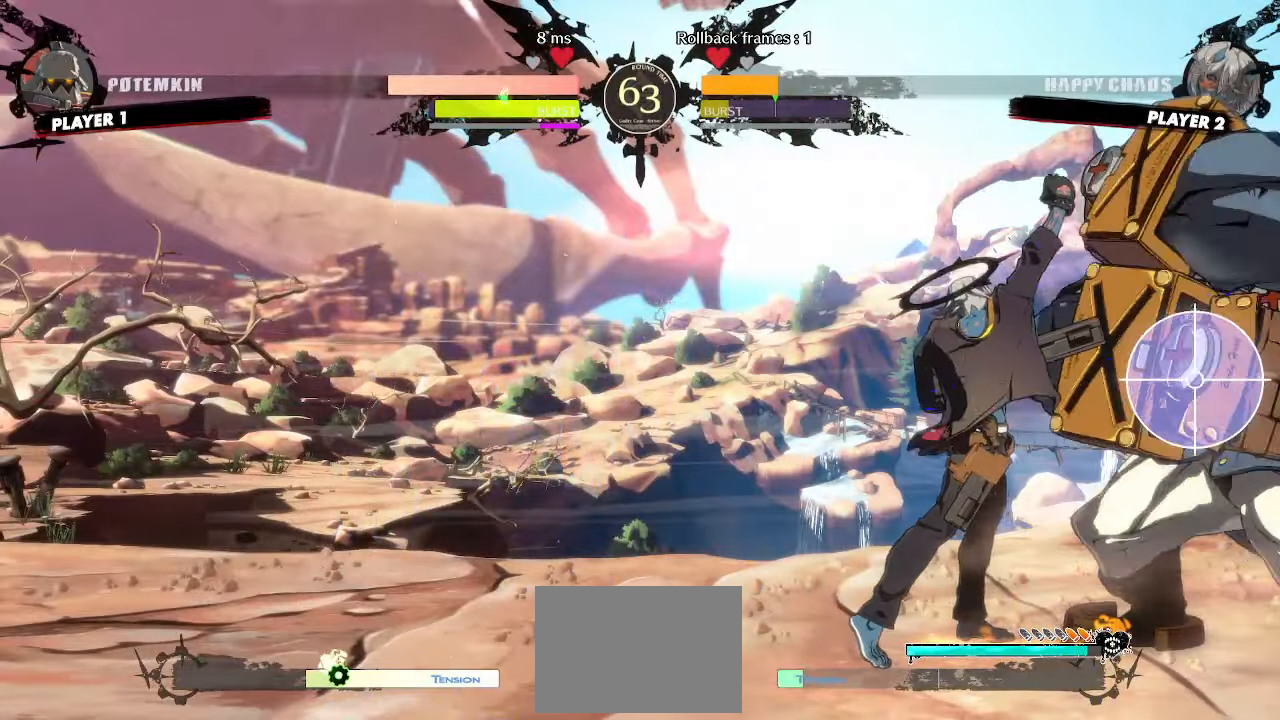
{"buttons": [], "events": []}
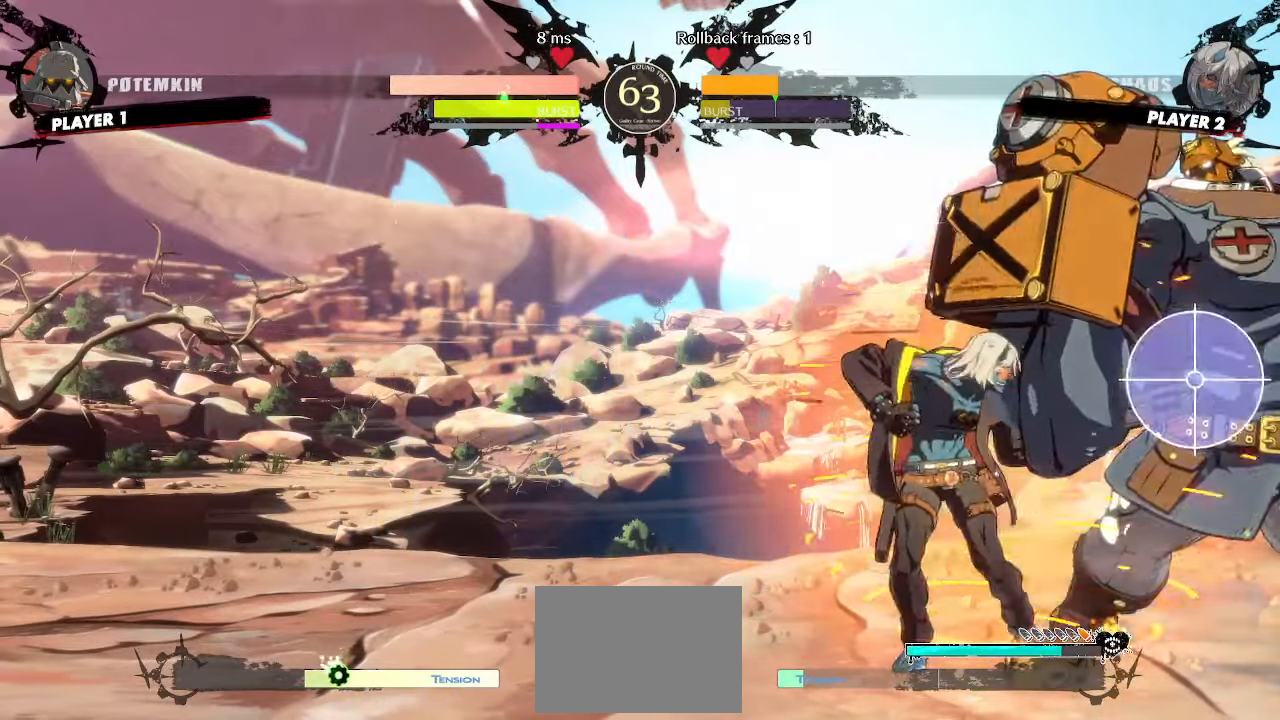
{"buttons": [], "events": []}
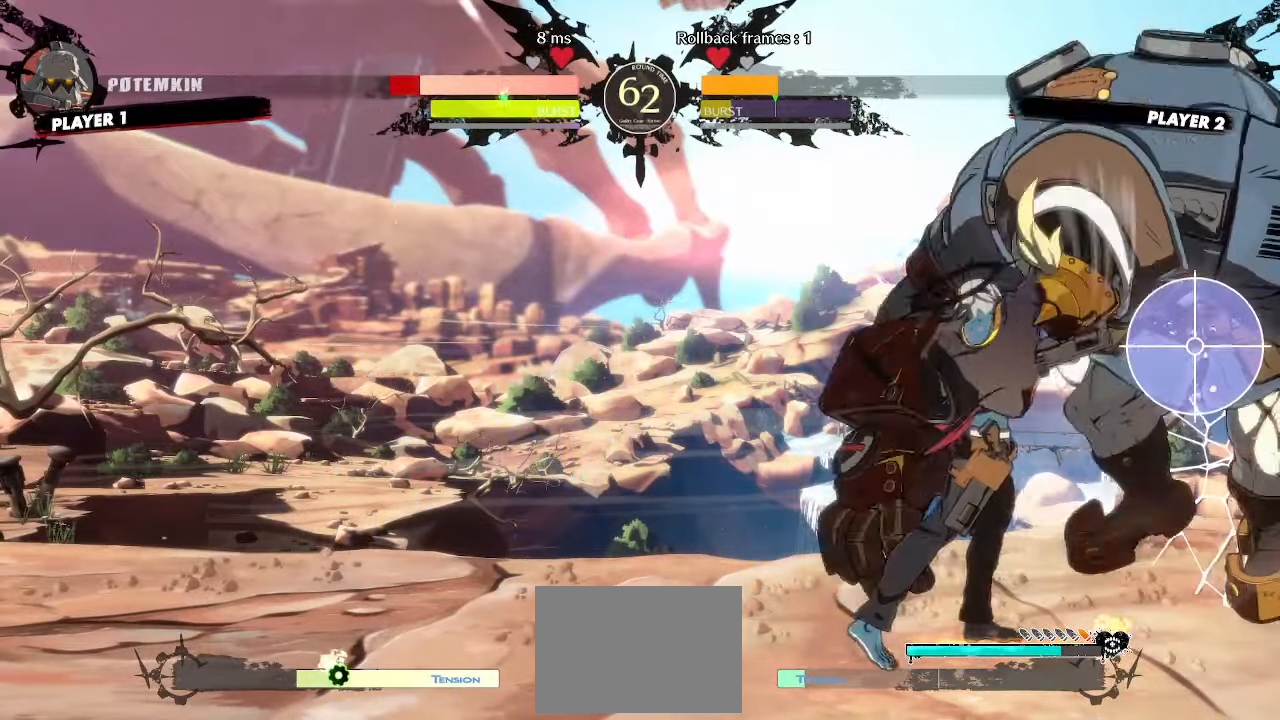
{"buttons": [], "events": []}
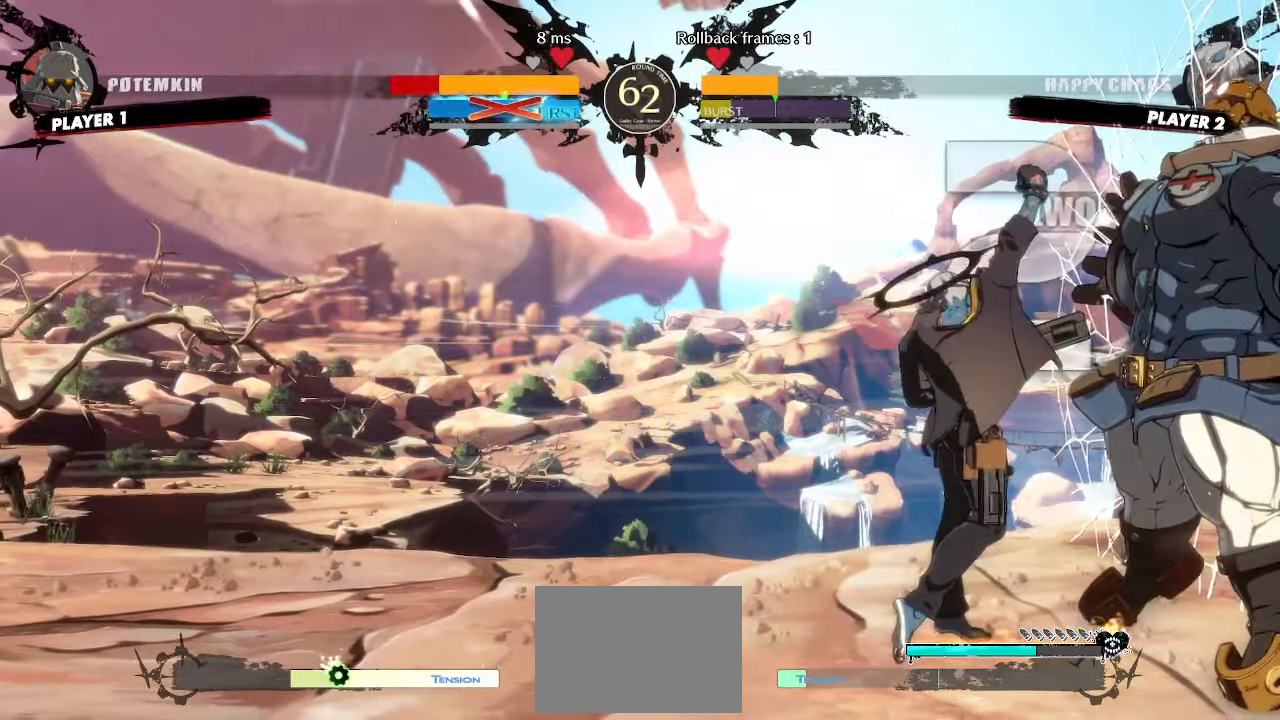
{"buttons": [], "events": [[250, "DPAD_DOWN", "down"], [317, "DPAD_DOWN", "up"], [400, "DPAD_DOWN", "down"], [467, "DPAD_DOWN", "up"]]}
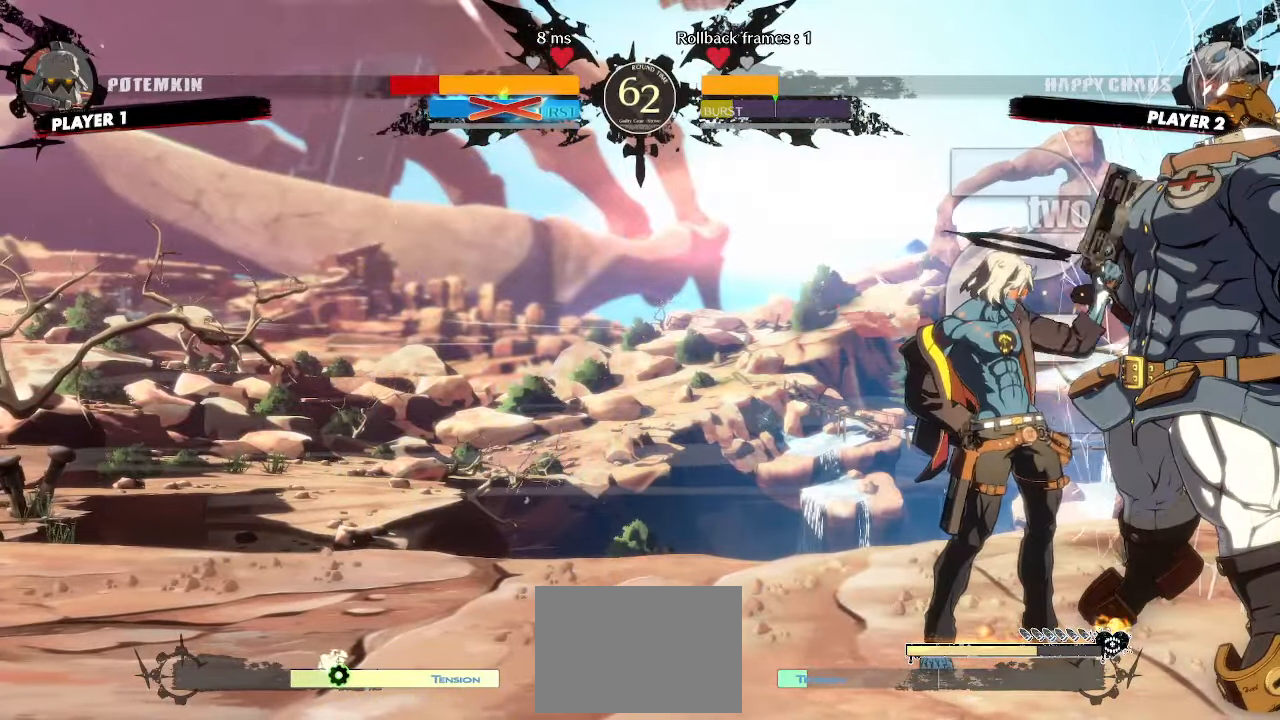
{"buttons": [], "events": []}
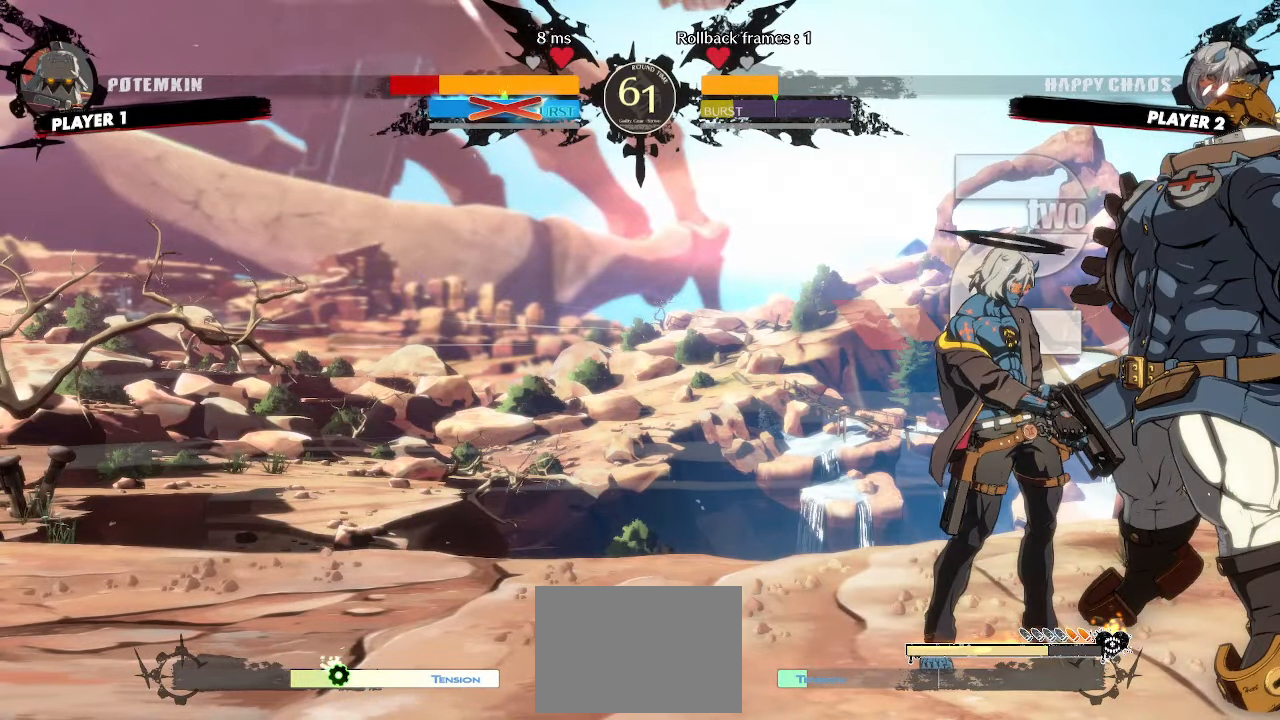
{"buttons": ["DPAD_DOWN"], "events": [[400, "DPAD_DOWN", "down"], [433, "K", "down"], [500, "K", "up"]]}
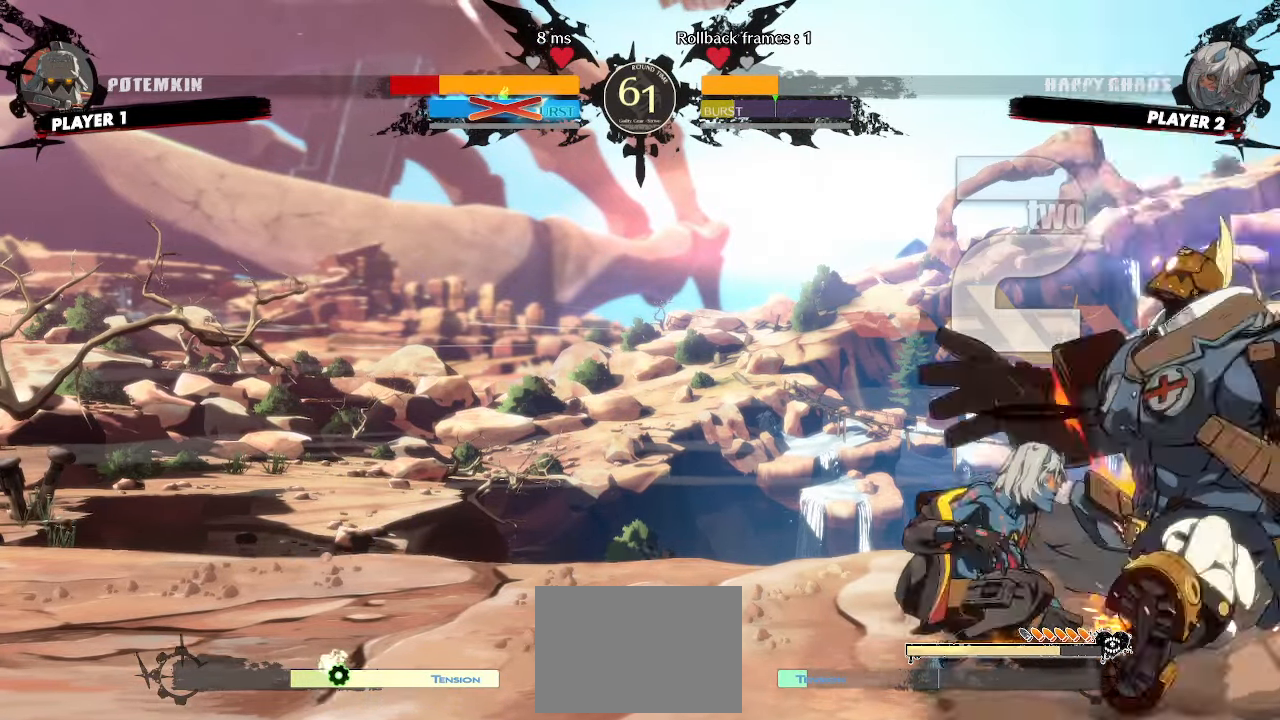
{"buttons": [], "events": [[233, "DPAD_DOWN", "up"]]}
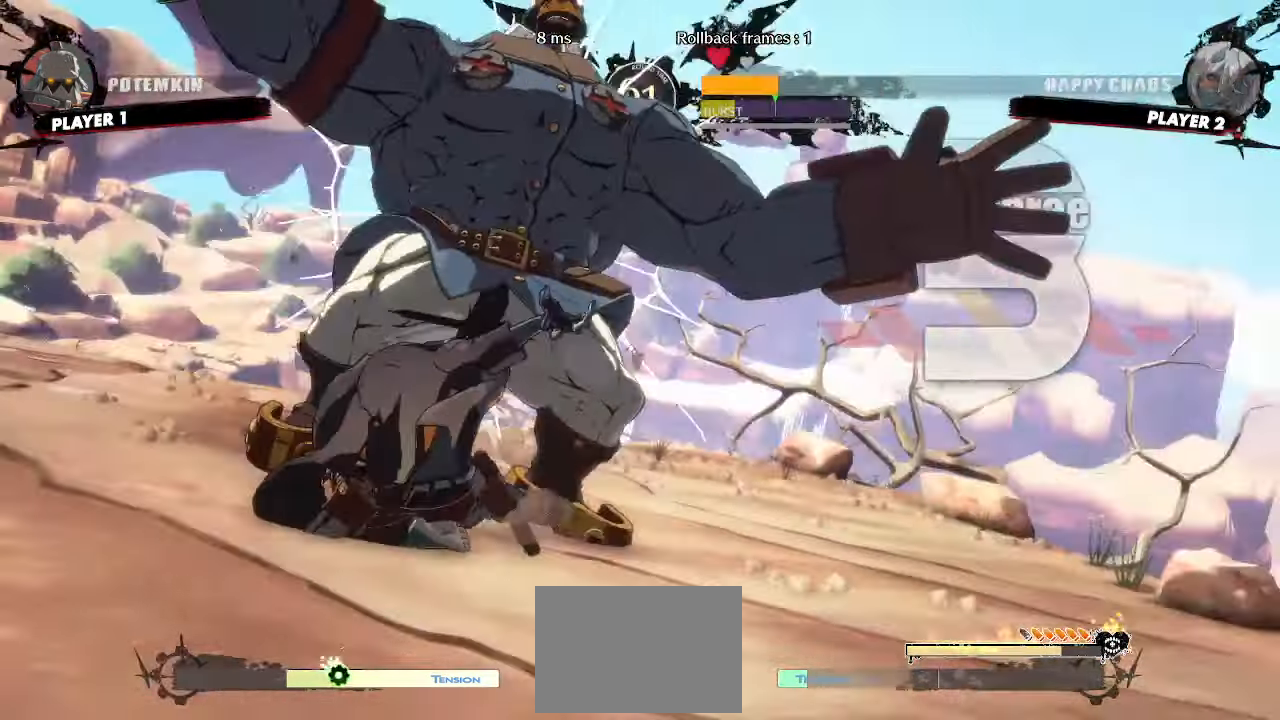
{"buttons": [], "events": []}
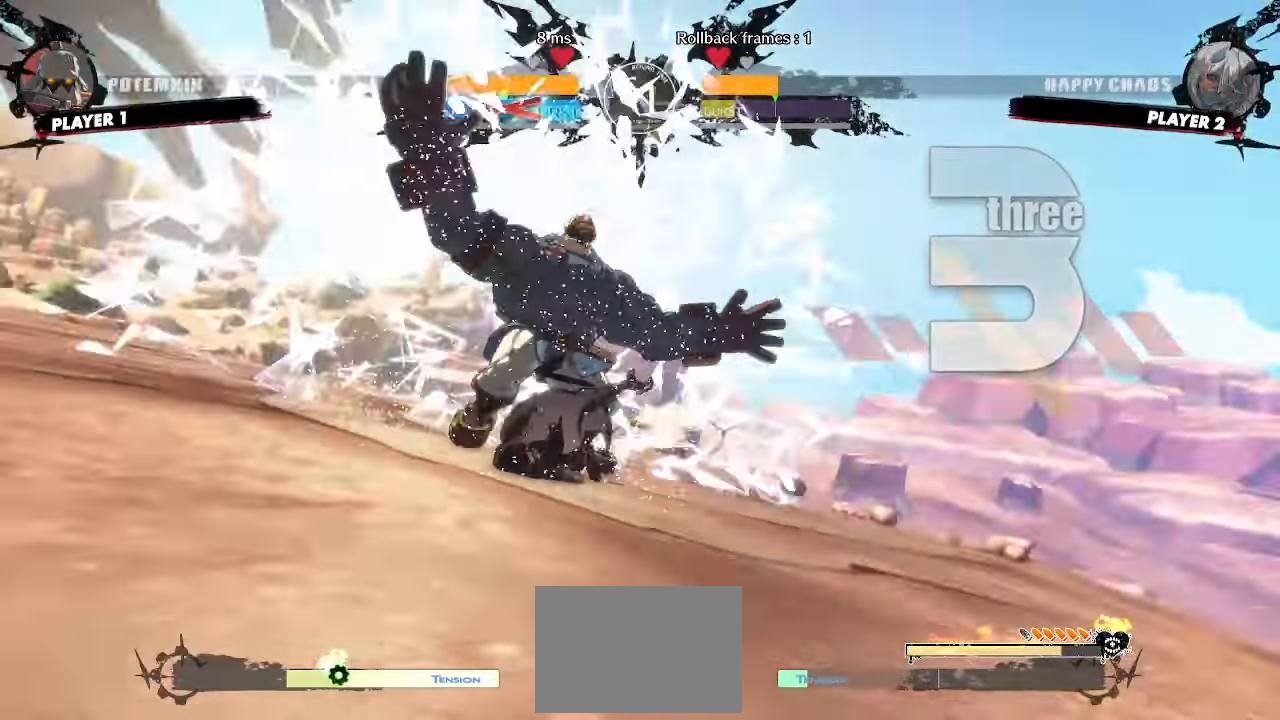
{"buttons": [], "events": []}
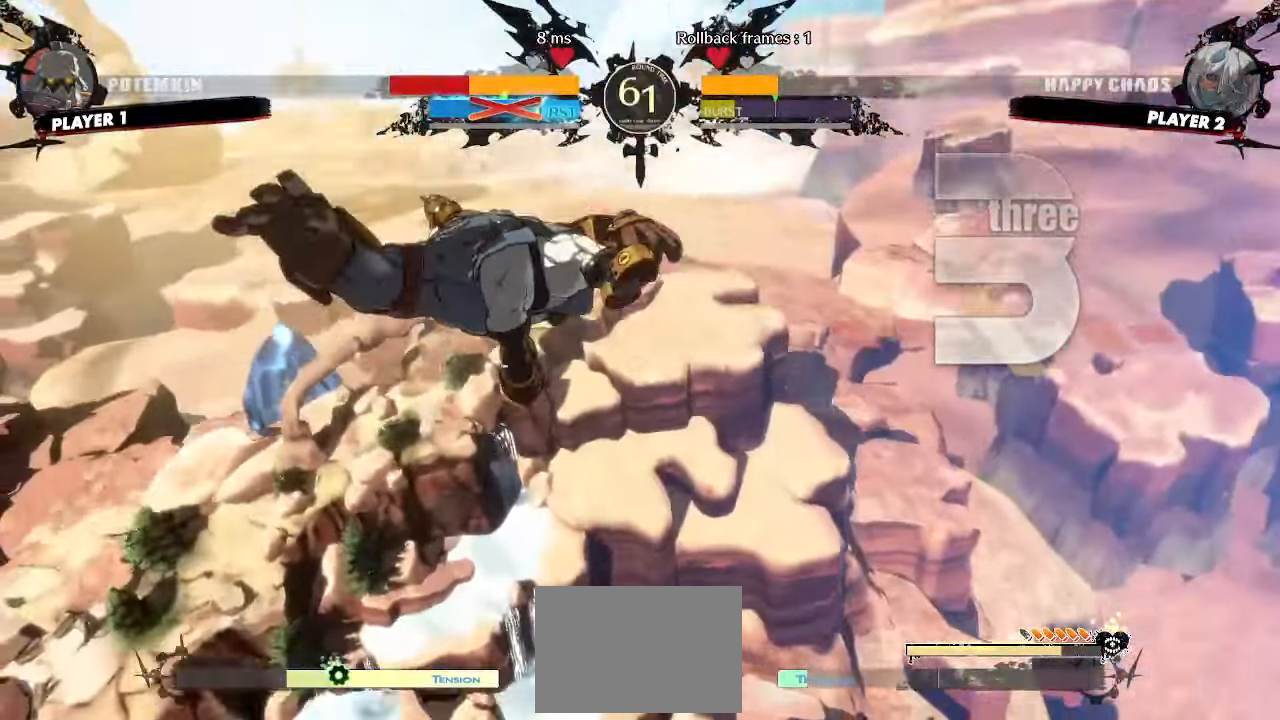
{"buttons": [], "events": []}